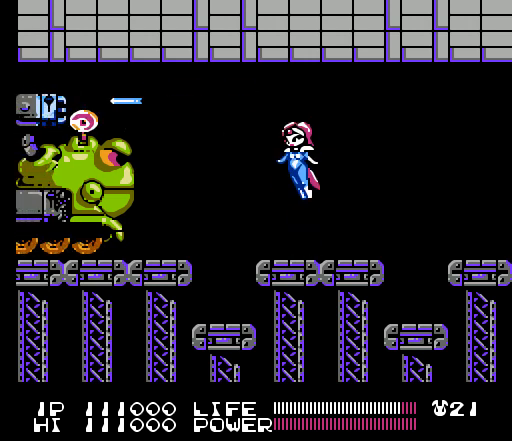
Gameplay with a controller (Nintendo layout); each line is a JSON object with the inputs held at the frame after it. "events" lists button and stick changes between this image and that frame as [ms after this image, input, new state], when the widget could be followed in between. Not read: L3 R3.
{"buttons": ["B"], "events": [[233, "A", "down"], [400, "A", "up"], [500, "B", "down"]]}
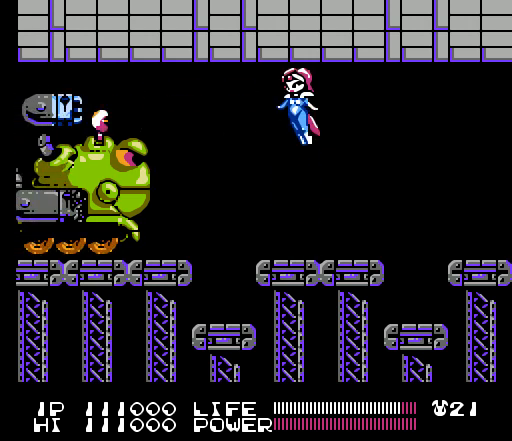
{"buttons": [], "events": [[33, "B", "up"], [67, "B", "down"], [100, "B", "up"], [300, "A", "down"], [467, "A", "up"]]}
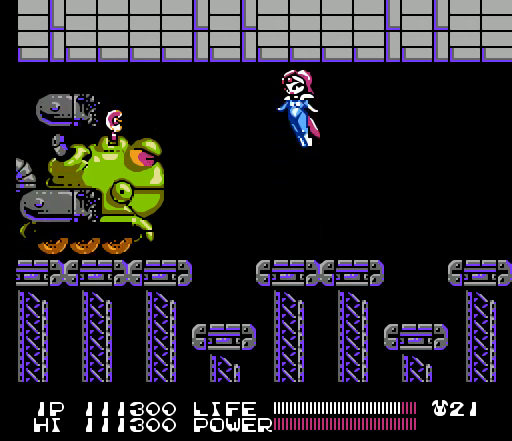
{"buttons": ["A"], "events": [[167, "B", "down"], [200, "B", "up"], [233, "B", "down"], [267, "B", "up"], [500, "A", "down"]]}
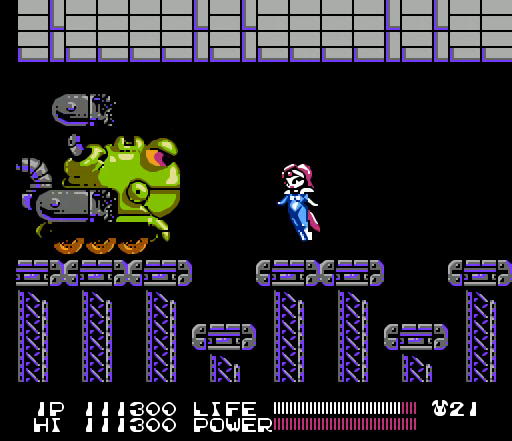
{"buttons": [], "events": [[133, "A", "up"], [333, "B", "down"], [367, "B", "up"], [400, "B", "down"], [433, "B", "up"]]}
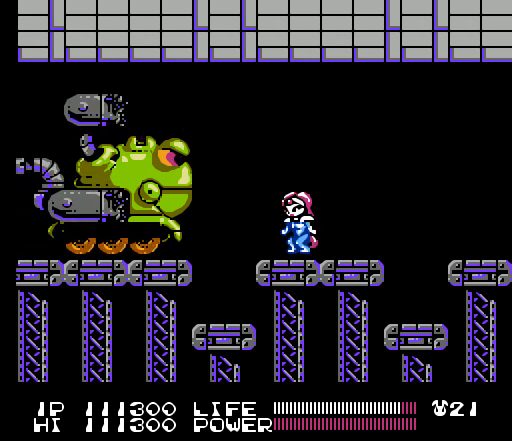
{"buttons": ["B"], "events": [[100, "A", "down"], [233, "A", "up"], [433, "B", "down"], [467, "B", "up"], [500, "B", "down"]]}
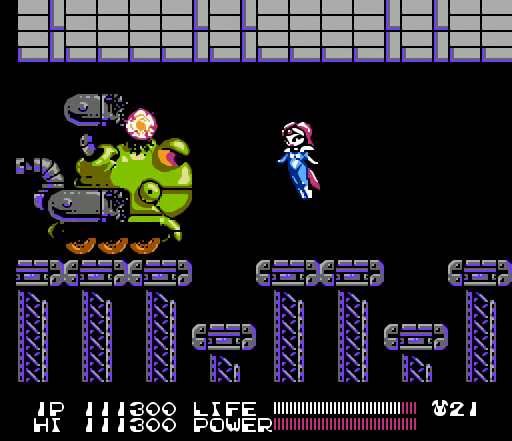
{"buttons": [], "events": [[33, "B", "up"], [233, "A", "down"], [400, "A", "up"]]}
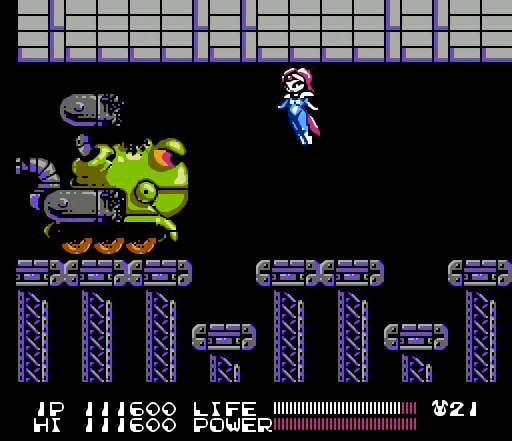
{"buttons": ["DPAD_RIGHT"], "events": [[100, "B", "down"], [133, "B", "up"], [167, "B", "down"], [200, "B", "up"], [233, "B", "down"], [267, "B", "up"], [333, "DPAD_RIGHT", "down"]]}
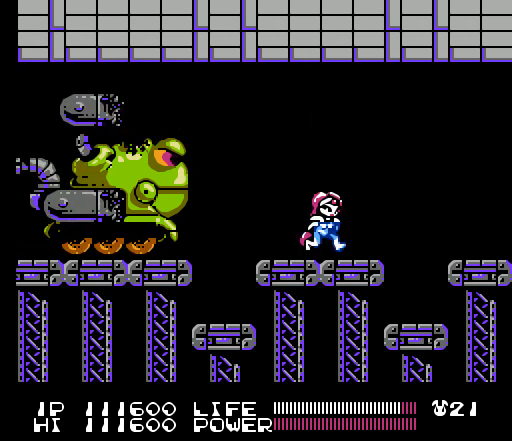
{"buttons": [], "events": [[467, "DPAD_RIGHT", "up"]]}
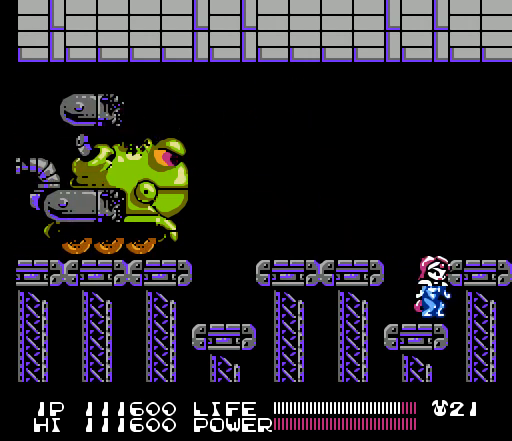
{"buttons": ["DPAD_DOWN"], "events": [[133, "DPAD_LEFT", "down"], [233, "DPAD_LEFT", "up"], [467, "DPAD_DOWN", "down"]]}
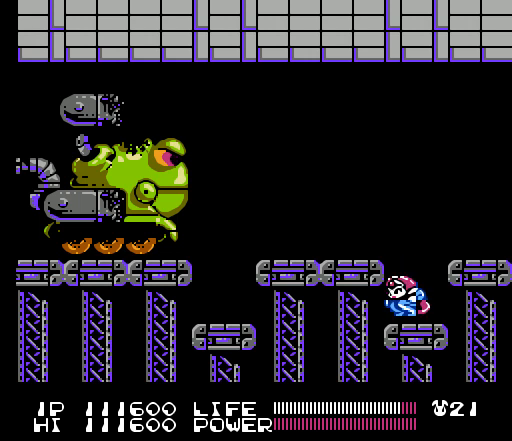
{"buttons": ["DPAD_DOWN"], "events": []}
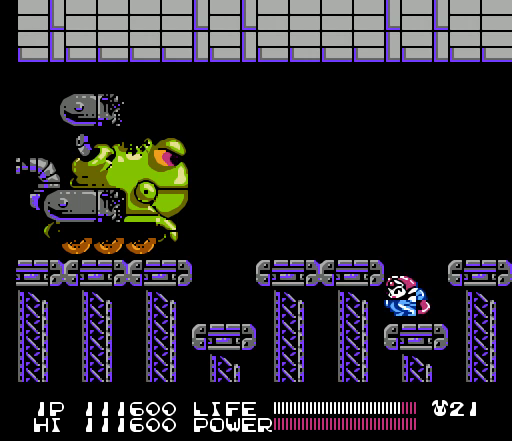
{"buttons": ["DPAD_DOWN"], "events": []}
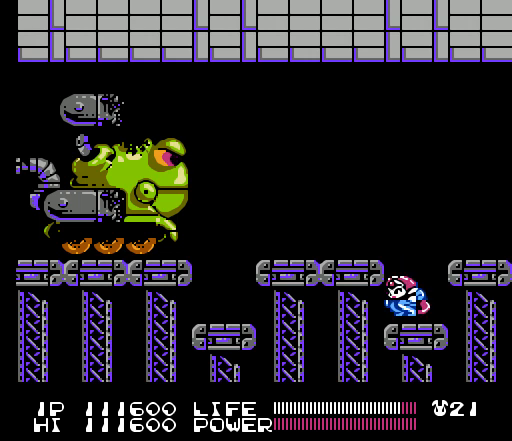
{"buttons": ["DPAD_DOWN"], "events": []}
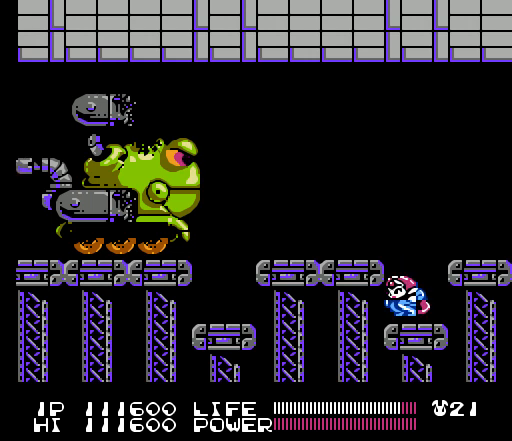
{"buttons": ["DPAD_DOWN"], "events": []}
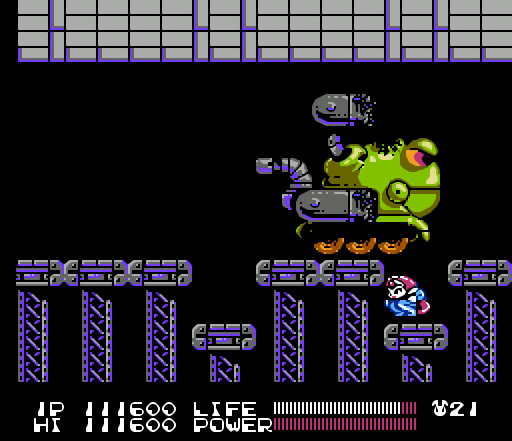
{"buttons": ["DPAD_DOWN"], "events": []}
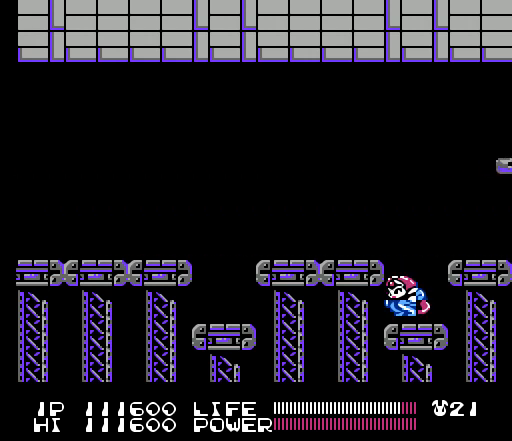
{"buttons": ["DPAD_DOWN"], "events": []}
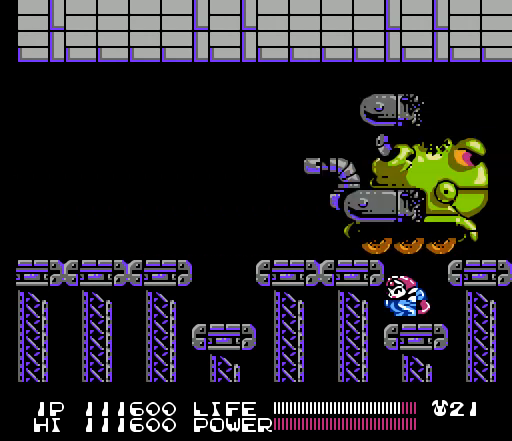
{"buttons": ["B"], "events": [[233, "DPAD_DOWN", "up"], [333, "B", "down"]]}
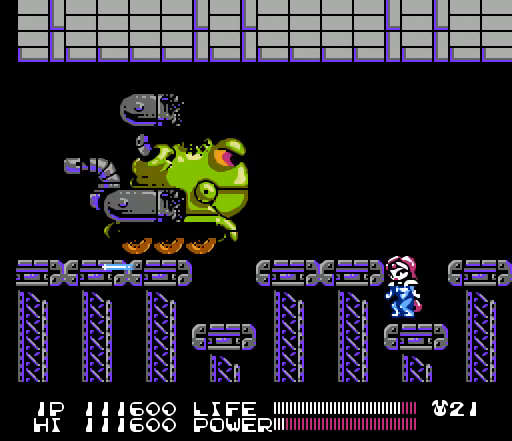
{"buttons": ["B"], "events": []}
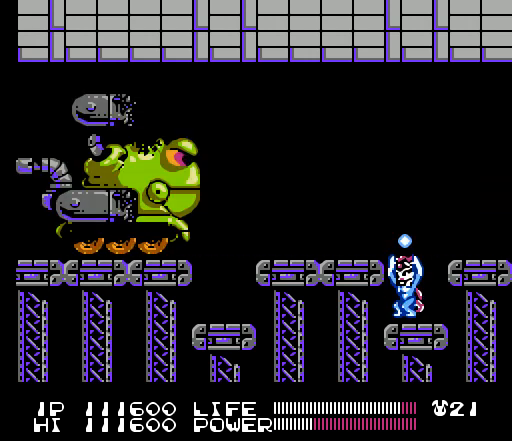
{"buttons": ["B"], "events": []}
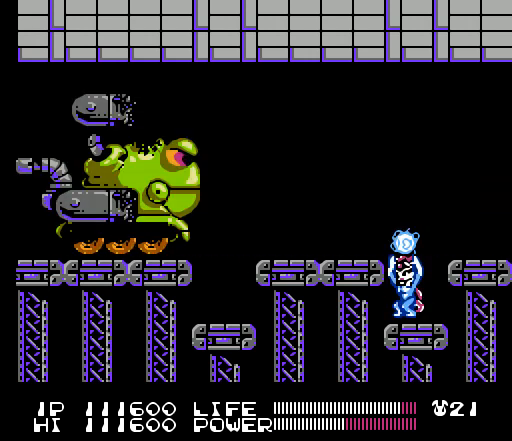
{"buttons": ["B"], "events": []}
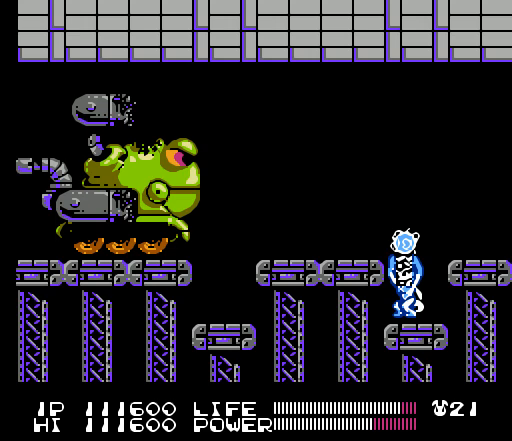
{"buttons": ["B"], "events": []}
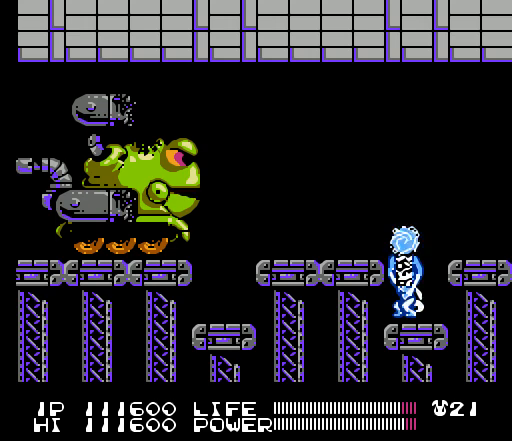
{"buttons": ["B"], "events": []}
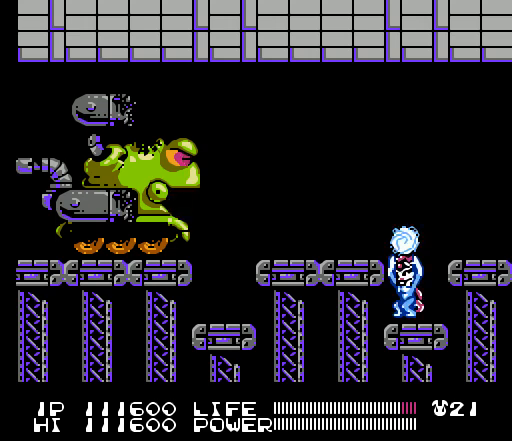
{"buttons": ["DPAD_LEFT"], "events": [[33, "DPAD_LEFT", "down"], [100, "B", "up"]]}
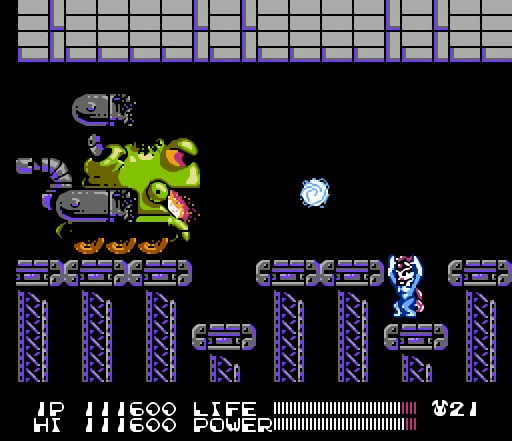
{"buttons": [], "events": [[33, "DPAD_LEFT", "up"]]}
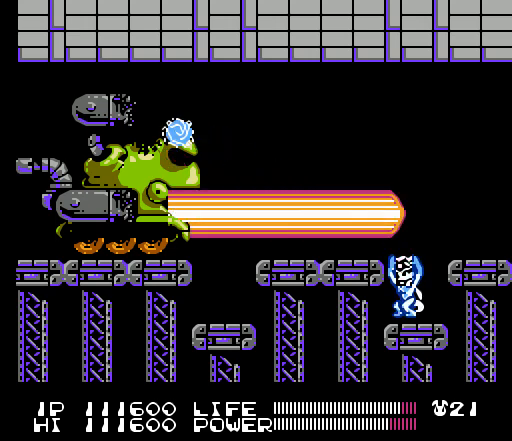
{"buttons": [], "events": [[67, "DPAD_RIGHT", "down"], [200, "DPAD_RIGHT", "up"], [267, "DPAD_DOWN", "down"], [433, "DPAD_DOWN", "up"]]}
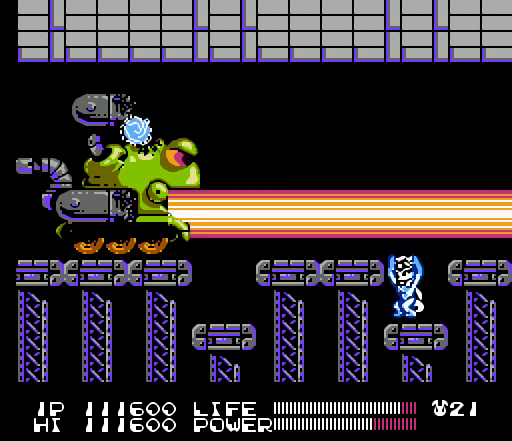
{"buttons": ["DPAD_UP"], "events": [[133, "DPAD_RIGHT", "down"], [267, "DPAD_UP", "down"], [300, "DPAD_RIGHT", "up"]]}
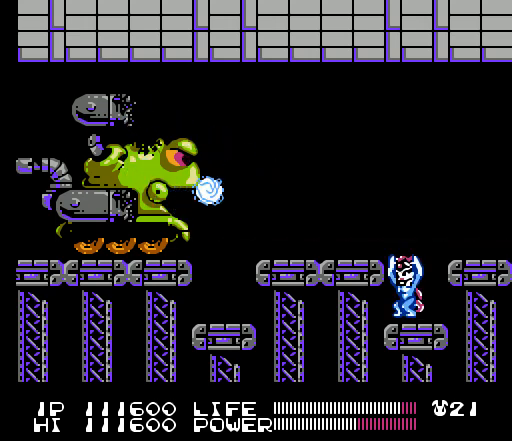
{"buttons": ["DPAD_DOWN"], "events": [[33, "DPAD_UP", "up"], [100, "DPAD_LEFT", "down"], [300, "DPAD_LEFT", "up"], [367, "DPAD_DOWN", "down"]]}
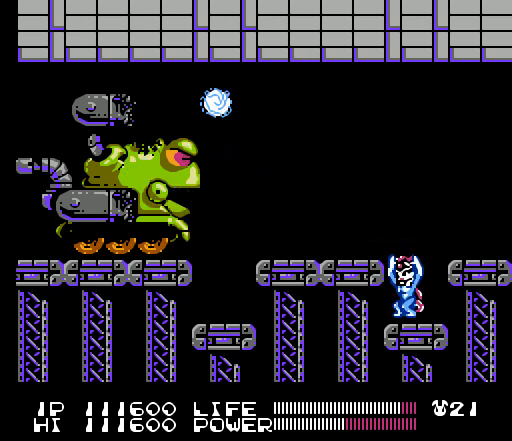
{"buttons": ["DPAD_RIGHT"], "events": [[67, "DPAD_DOWN", "up"], [467, "DPAD_RIGHT", "down"]]}
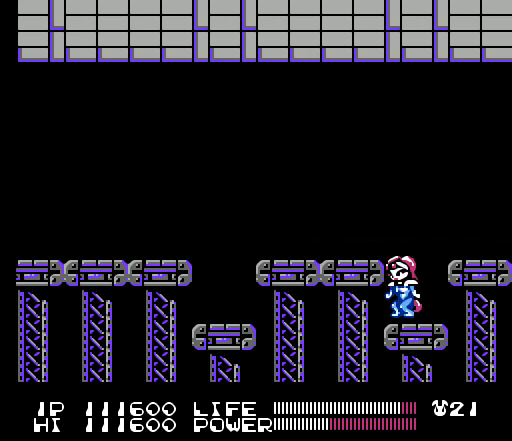
{"buttons": [], "events": [[367, "DPAD_RIGHT", "up"]]}